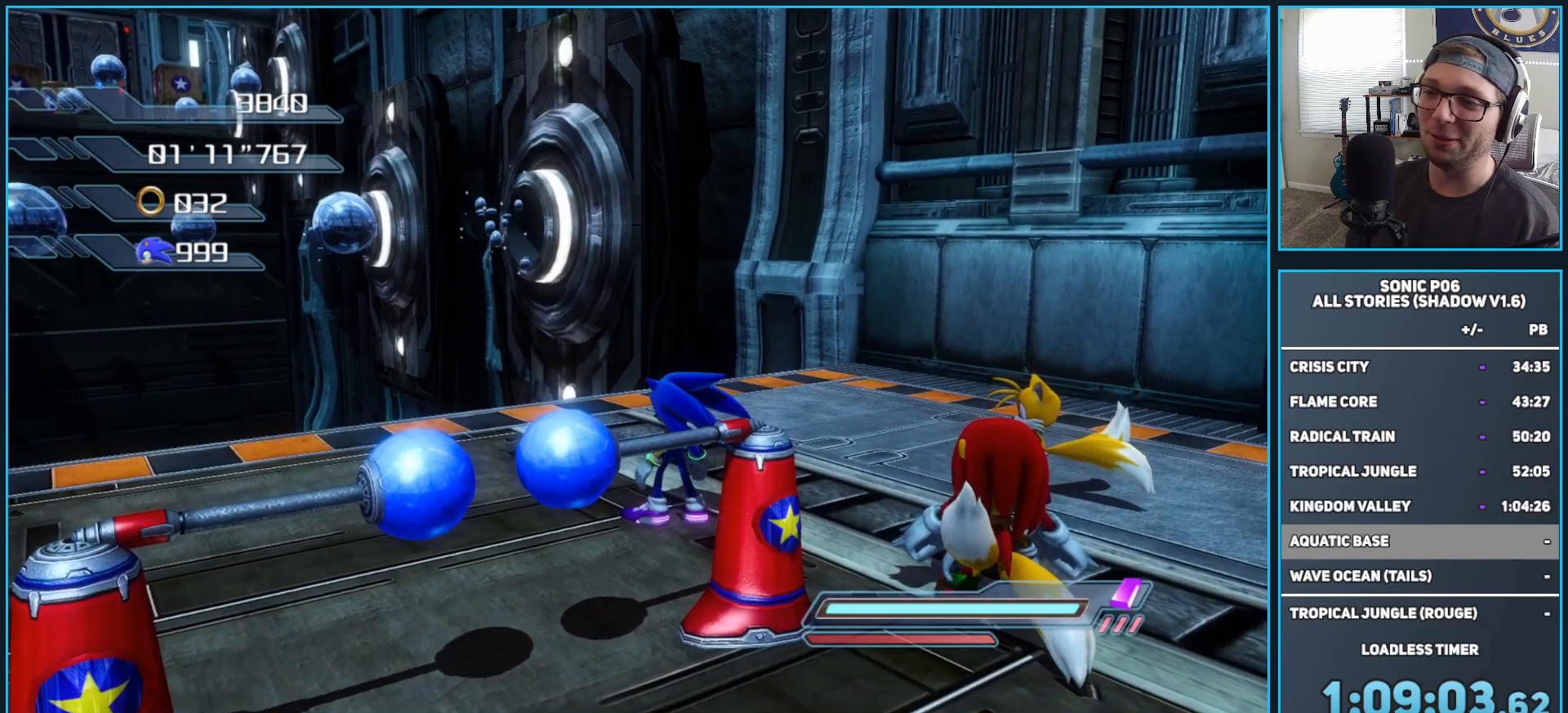
Gameplay with a controller (Xbox layout); each line is a JSON object with the inputs held at the frame after it. "events" lists button and stick changes between this image and that frame as [ms after this image, input, new state], when the widget could be followed in between.
{"buttons": [], "left_stick": "down", "right_stick": "right", "events": [[67, "left_stick", "down"], [250, "right_stick", "left"], [400, "right_stick", "center"], [467, "right_stick", "right"]]}
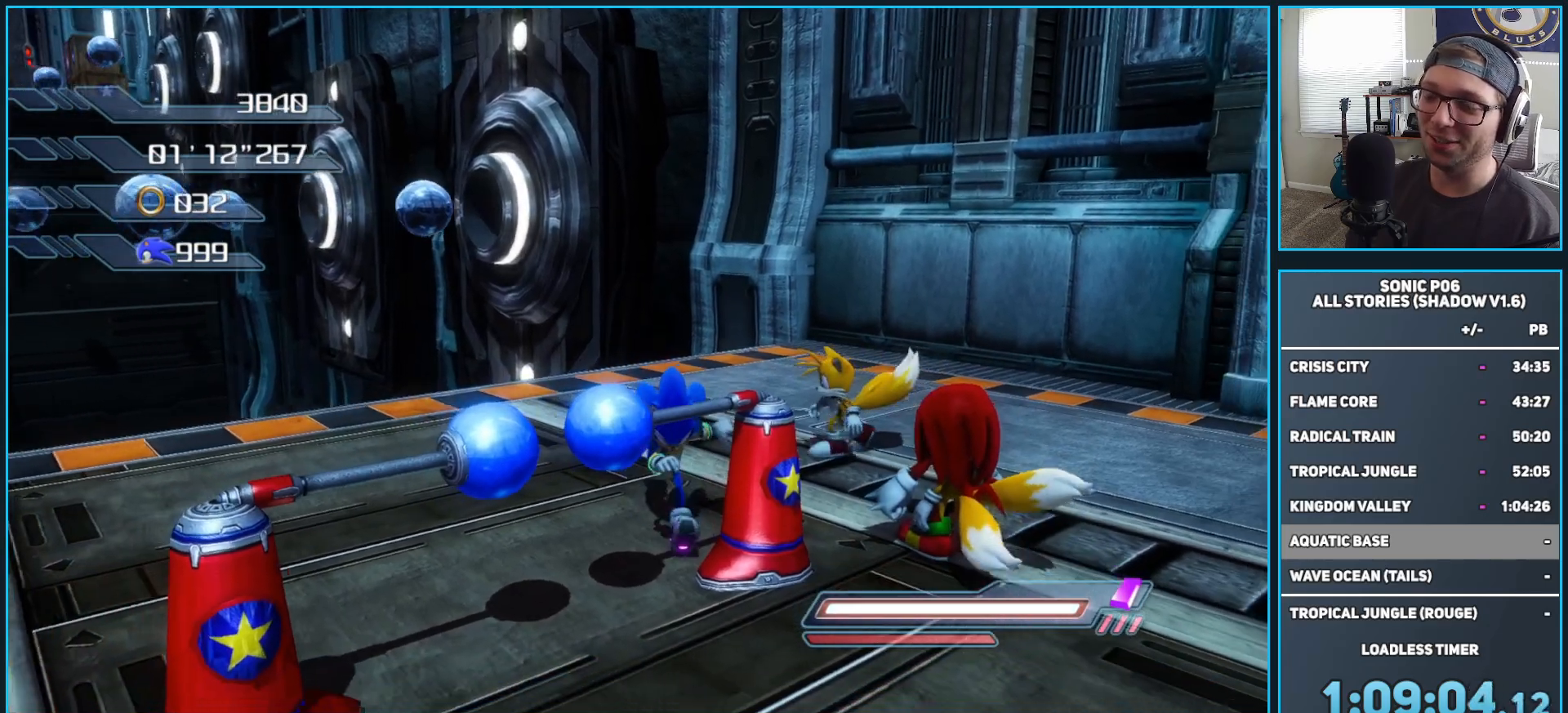
{"buttons": [], "left_stick": "center", "right_stick": "center", "events": [[167, "right_stick", "center"], [250, "left_stick", "down-right"], [417, "left_stick", "center"]]}
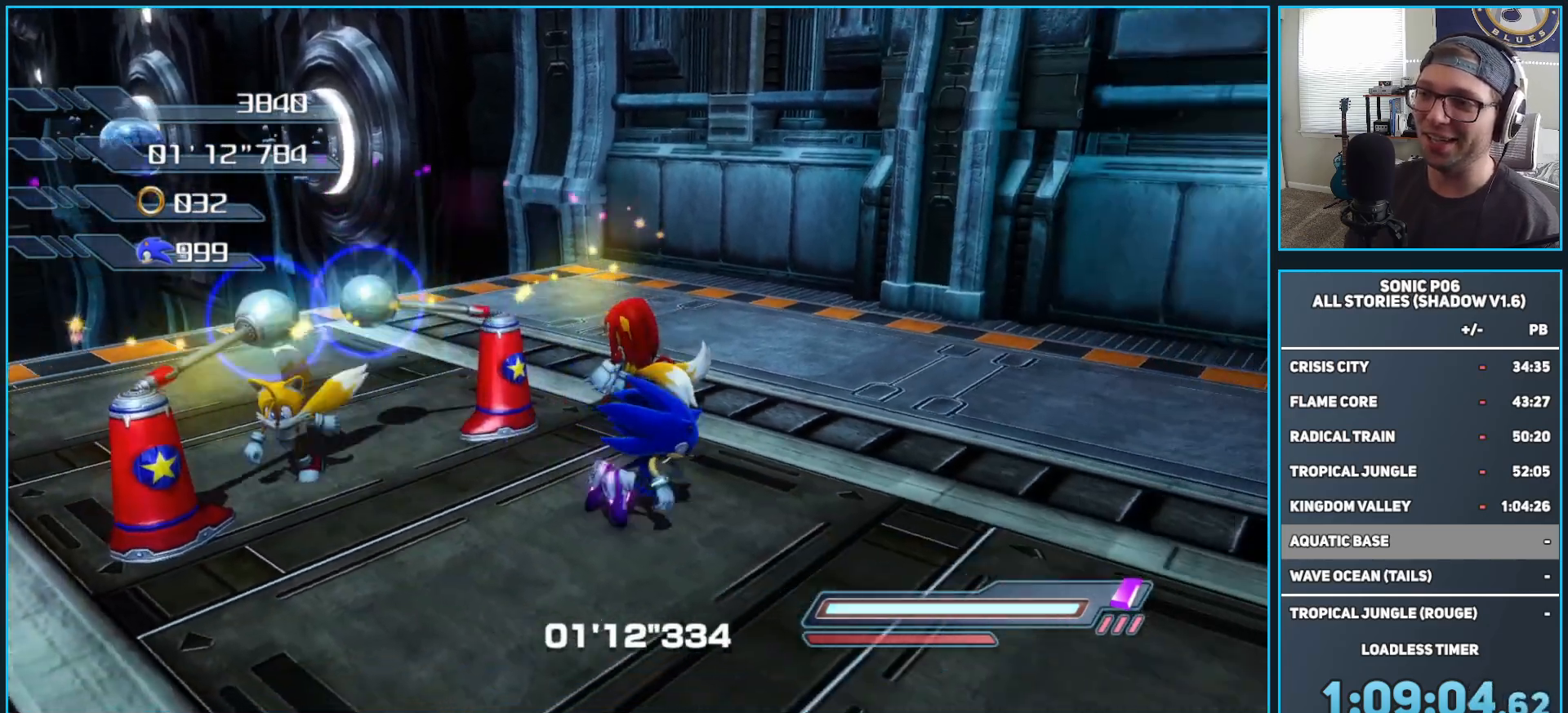
{"buttons": [], "left_stick": "up-left", "right_stick": "center", "events": [[267, "left_stick", "up-right"], [433, "left_stick", "up-left"]]}
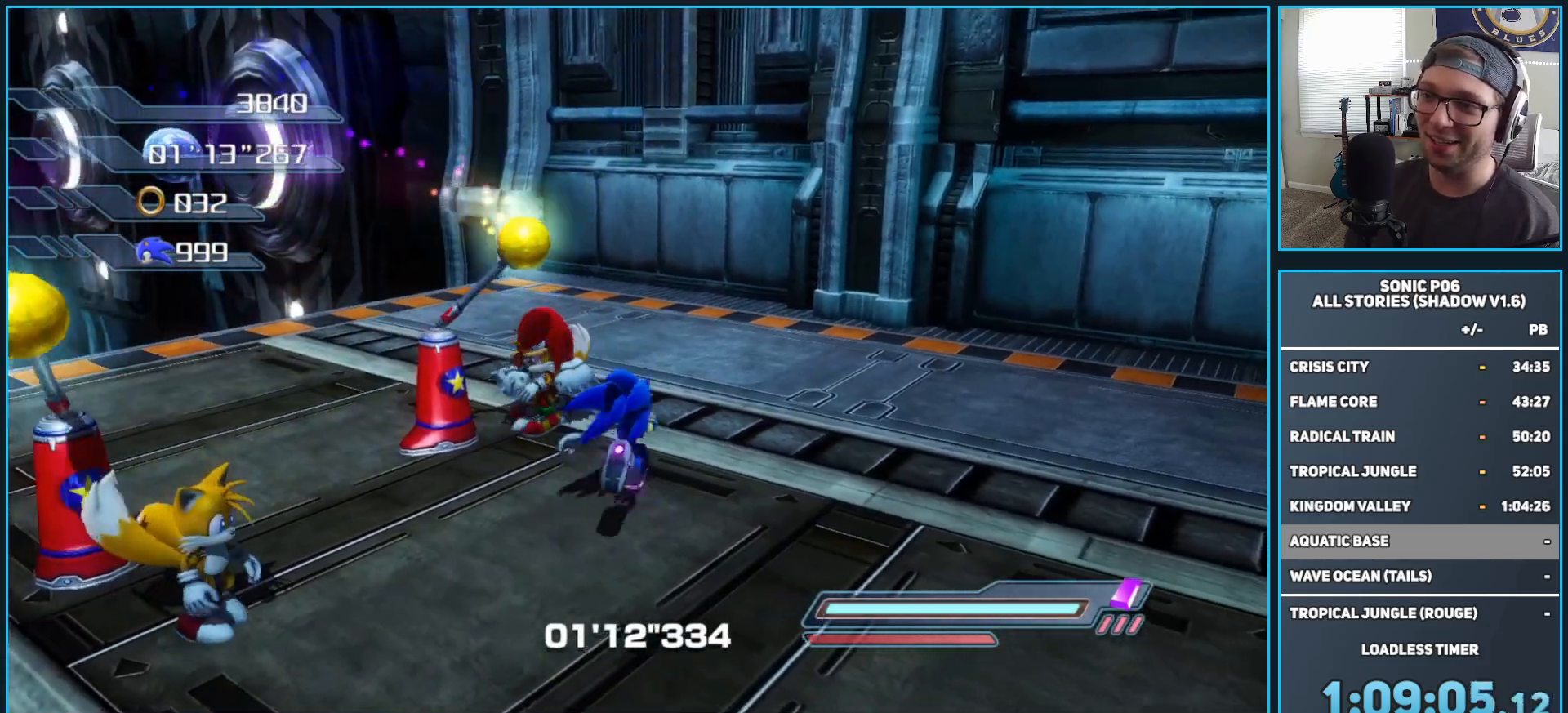
{"buttons": [], "left_stick": "center", "right_stick": "center", "events": [[50, "left_stick", "down-left"], [133, "left_stick", "center"]]}
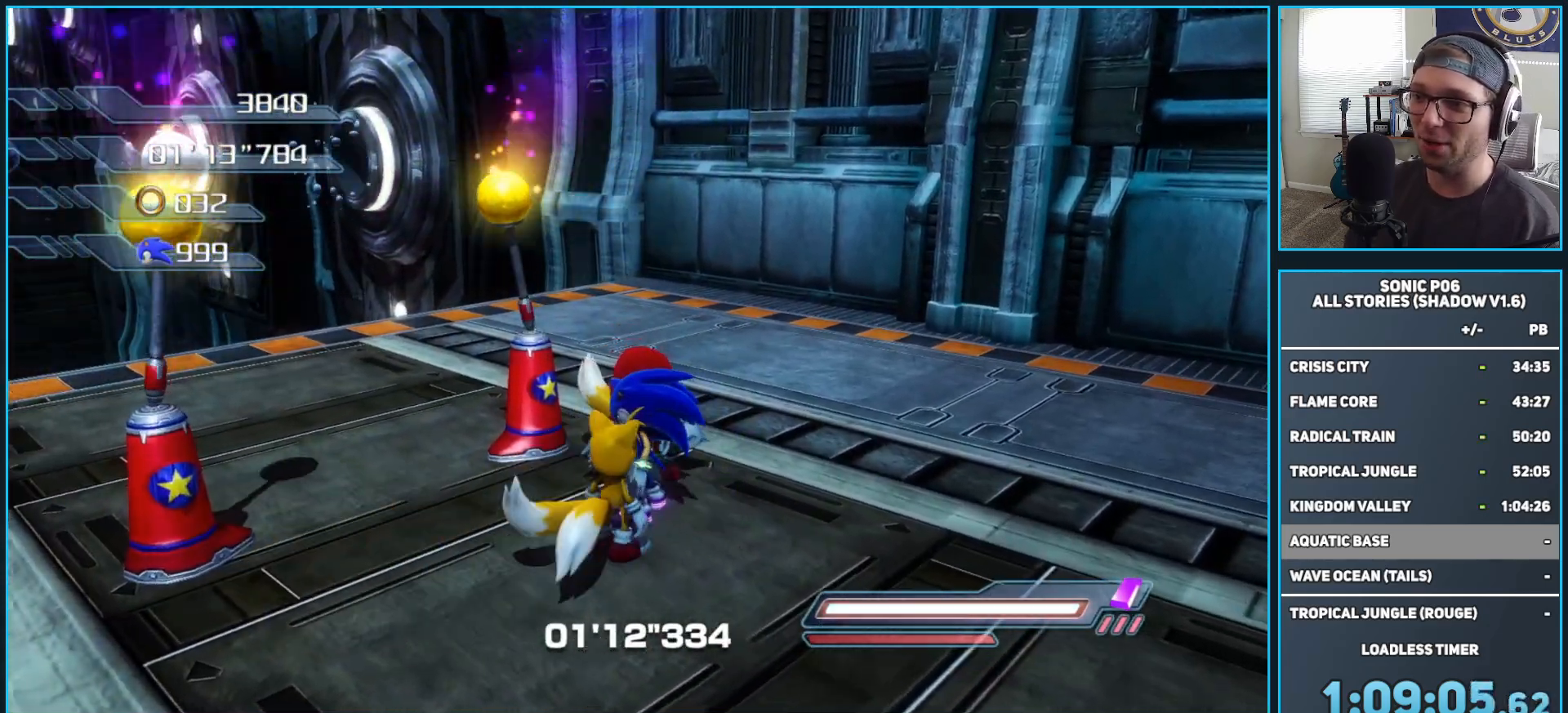
{"buttons": [], "left_stick": "right", "right_stick": "center", "events": [[83, "left_stick", "down-right"], [433, "left_stick", "right"]]}
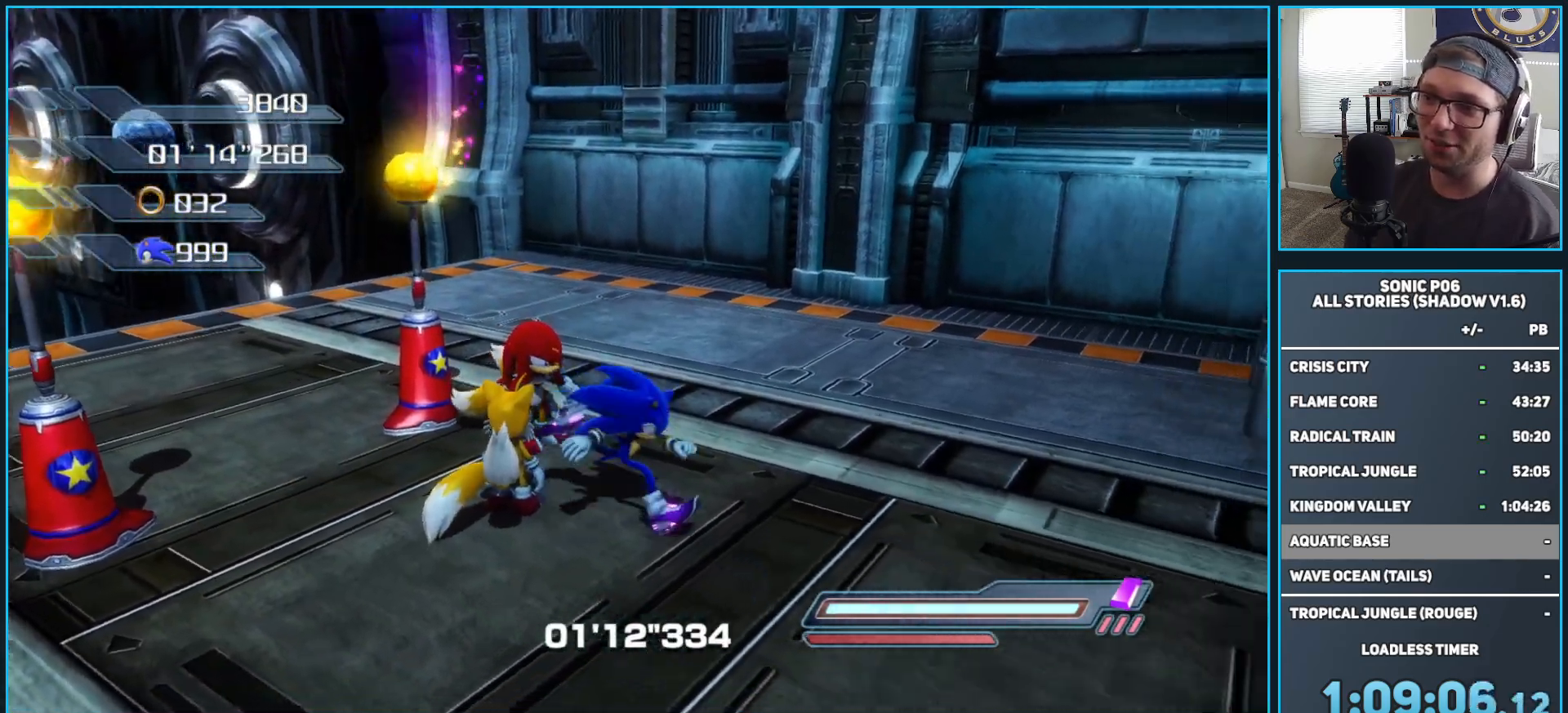
{"buttons": [], "left_stick": "center", "right_stick": "center", "events": [[100, "left_stick", "center"]]}
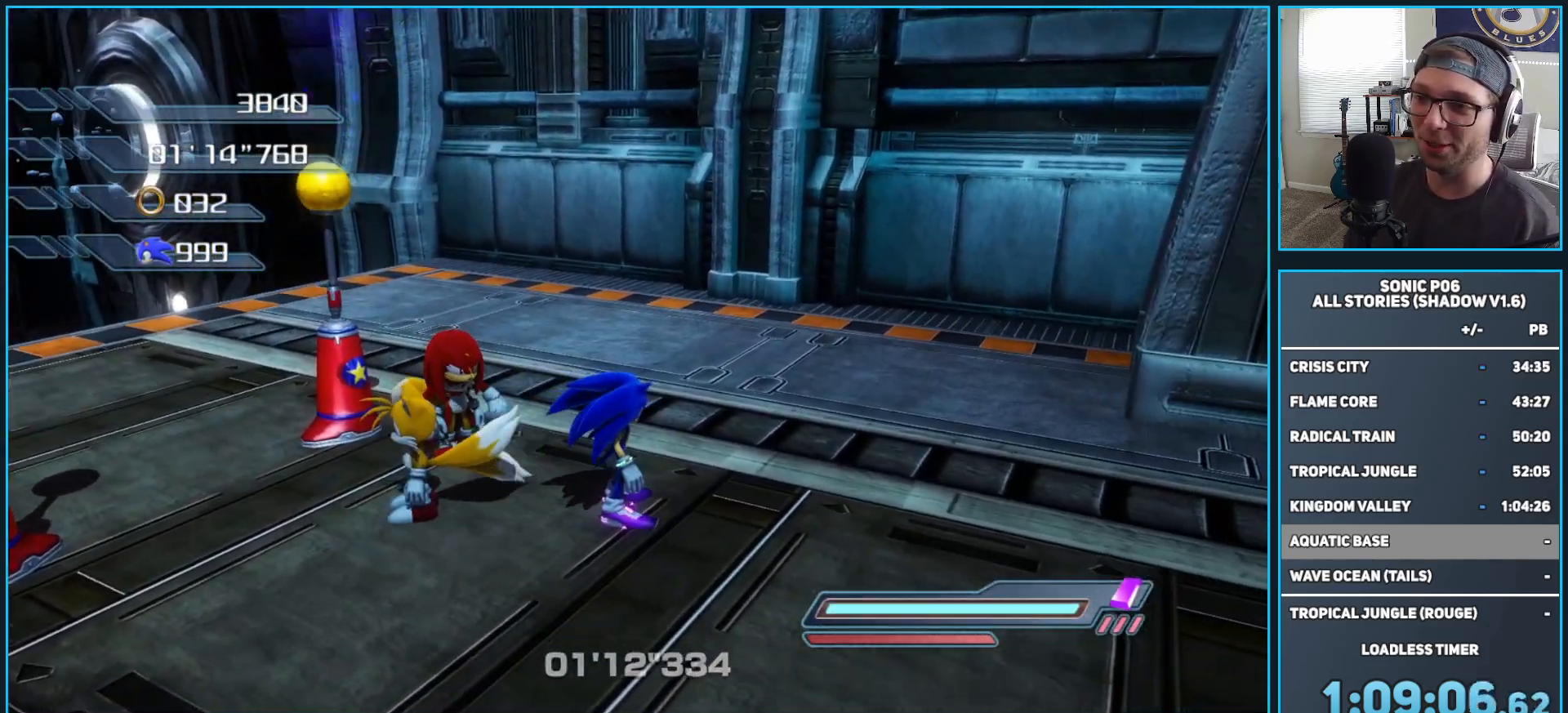
{"buttons": [], "left_stick": "up-left", "right_stick": "right", "events": [[33, "left_stick", "right"], [100, "left_stick", "up-right"], [183, "right_stick", "left"], [350, "left_stick", "up-left"], [433, "right_stick", "right"]]}
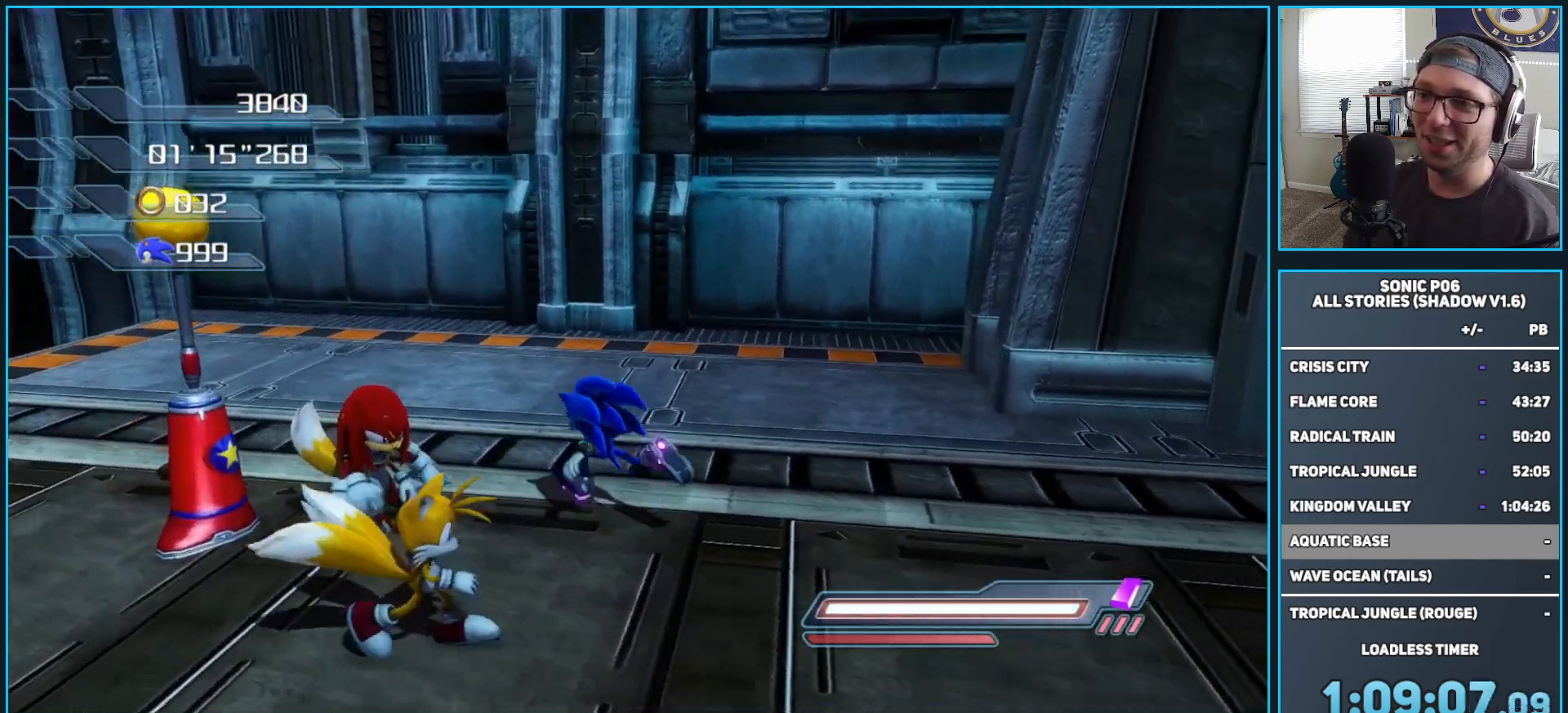
{"buttons": [], "left_stick": "center", "right_stick": "right", "events": [[400, "left_stick", "center"]]}
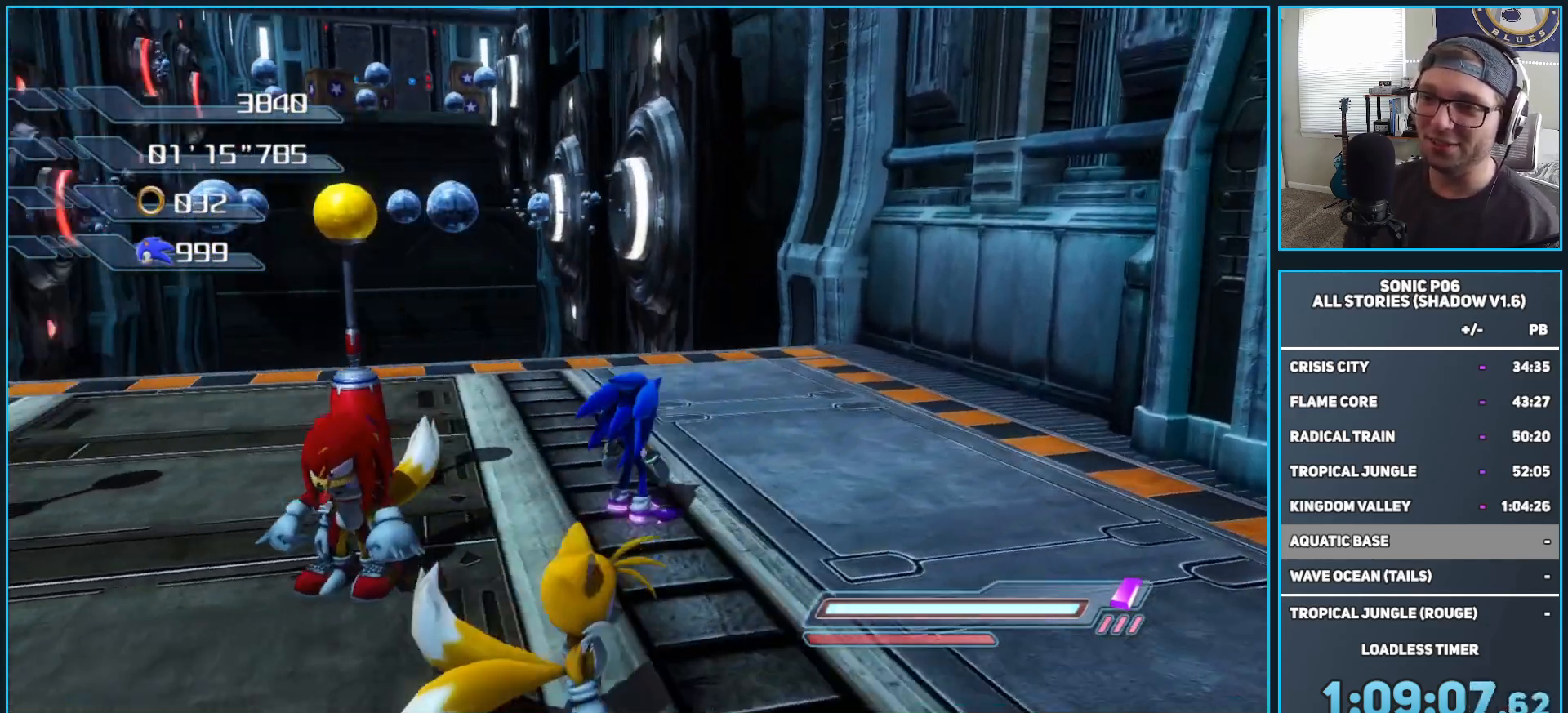
{"buttons": [], "left_stick": "down-left", "right_stick": "right", "events": [[350, "left_stick", "down-left"]]}
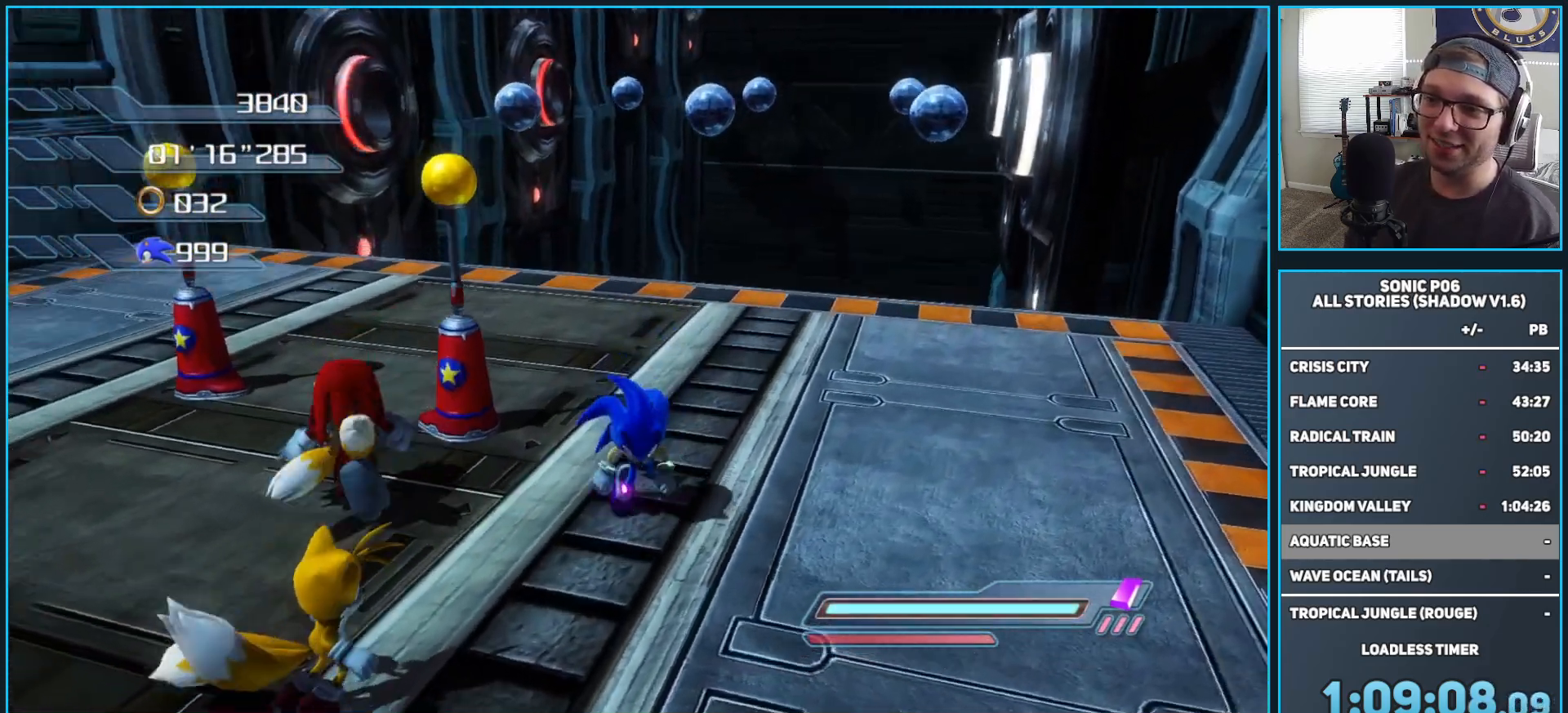
{"buttons": [], "left_stick": "up", "right_stick": "center", "events": [[350, "left_stick", "up"], [383, "right_stick", "center"]]}
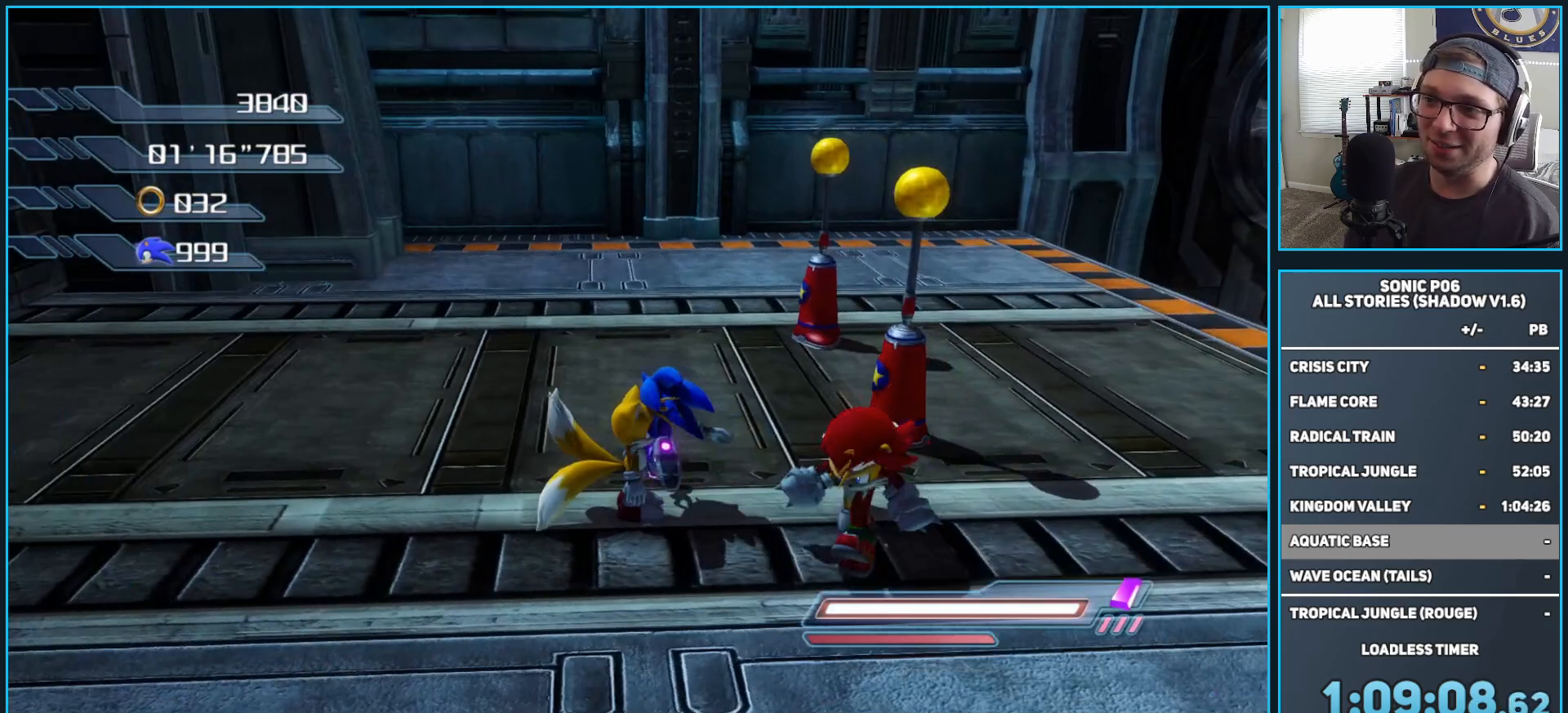
{"buttons": [], "left_stick": "down", "right_stick": "center", "events": [[167, "left_stick", "center"], [417, "left_stick", "down"]]}
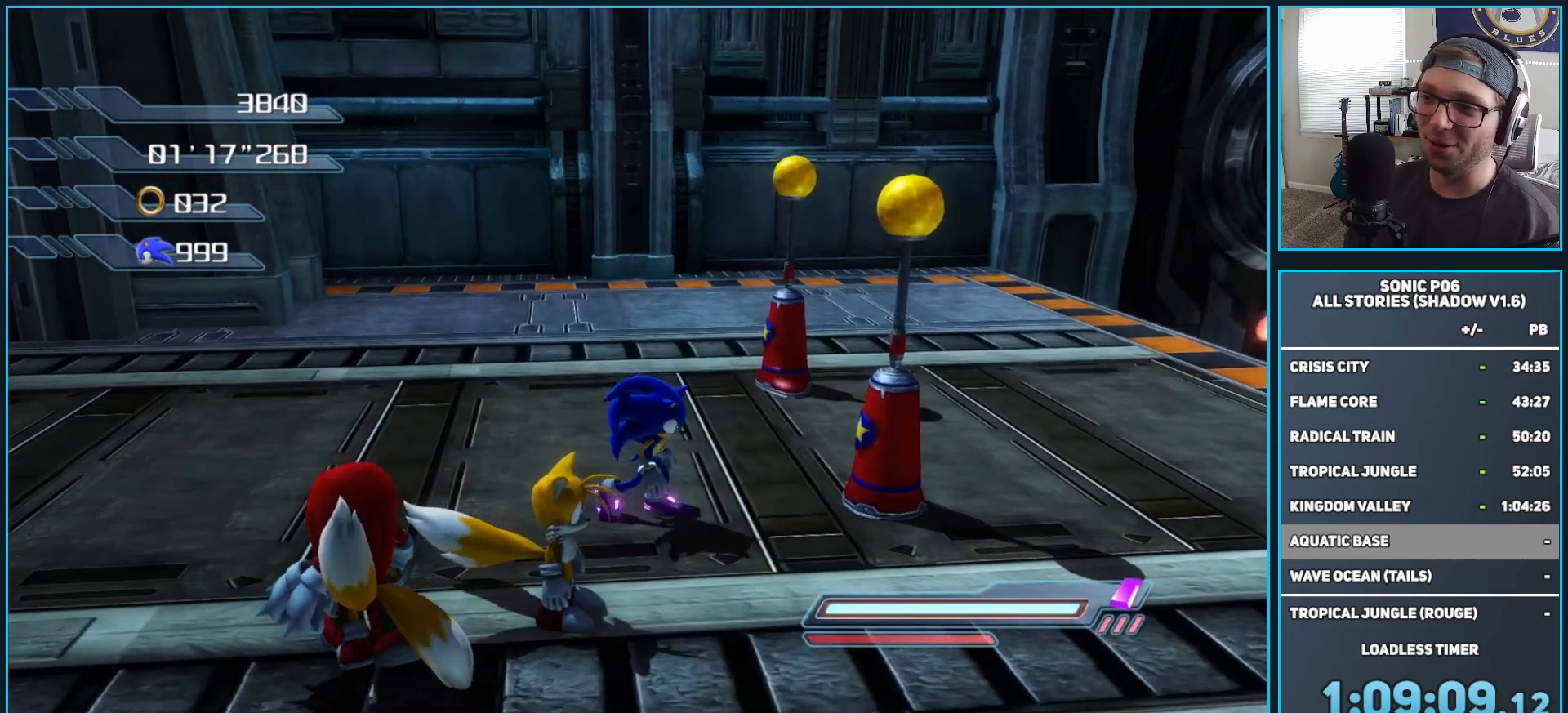
{"buttons": [], "left_stick": "center", "right_stick": "center", "events": [[133, "left_stick", "down-left"], [383, "left_stick", "center"]]}
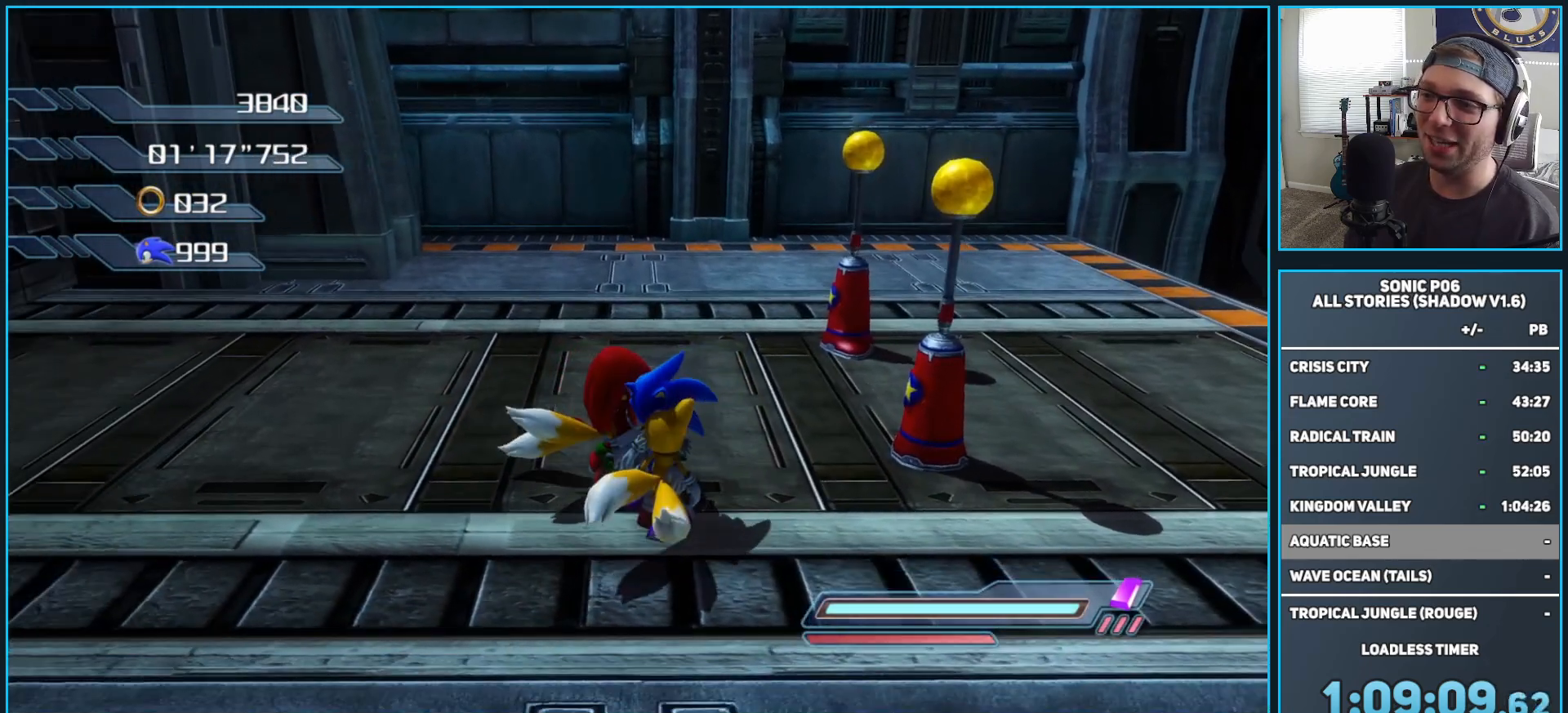
{"buttons": [], "left_stick": "center", "right_stick": "center", "events": []}
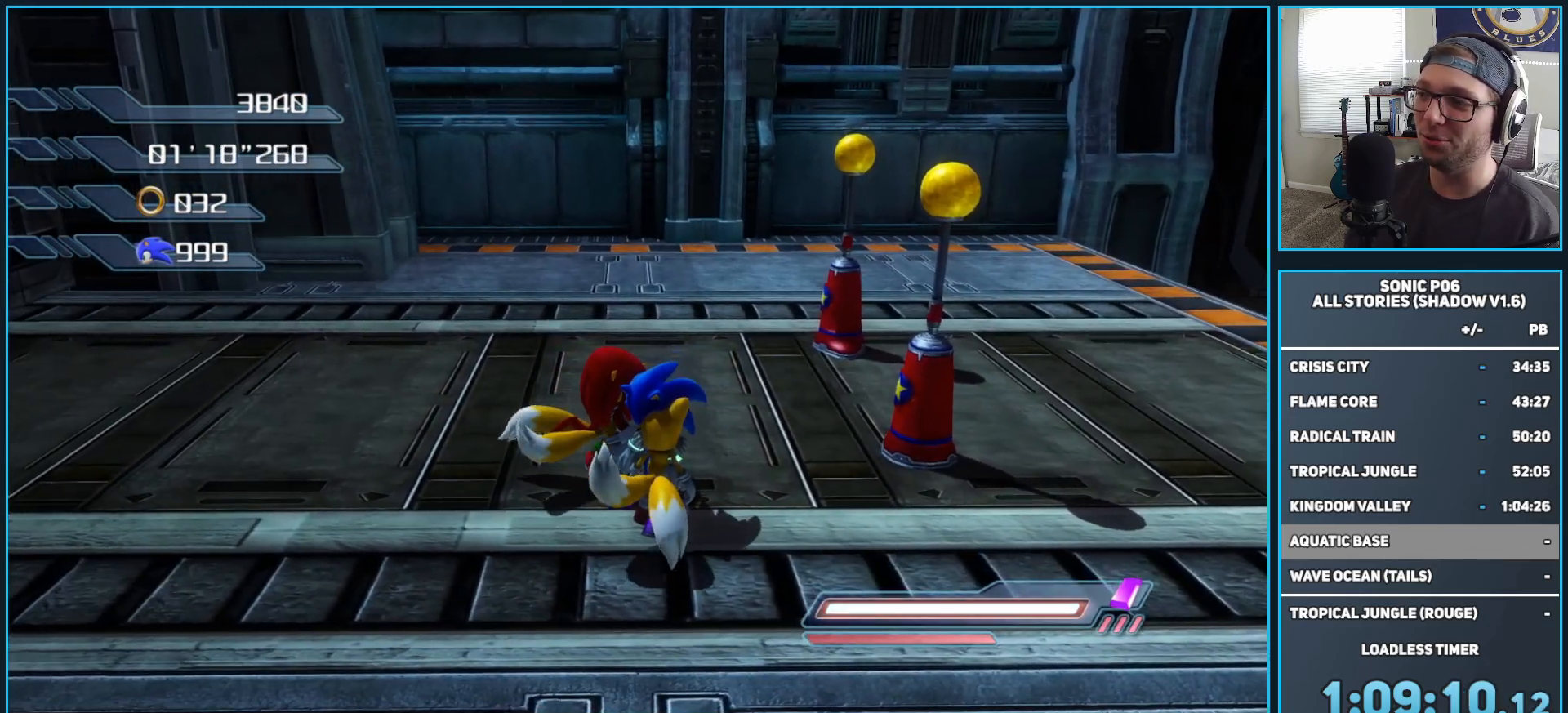
{"buttons": [], "left_stick": "up", "right_stick": "center", "events": [[150, "right_stick", "up"], [300, "left_stick", "up"], [433, "right_stick", "center"]]}
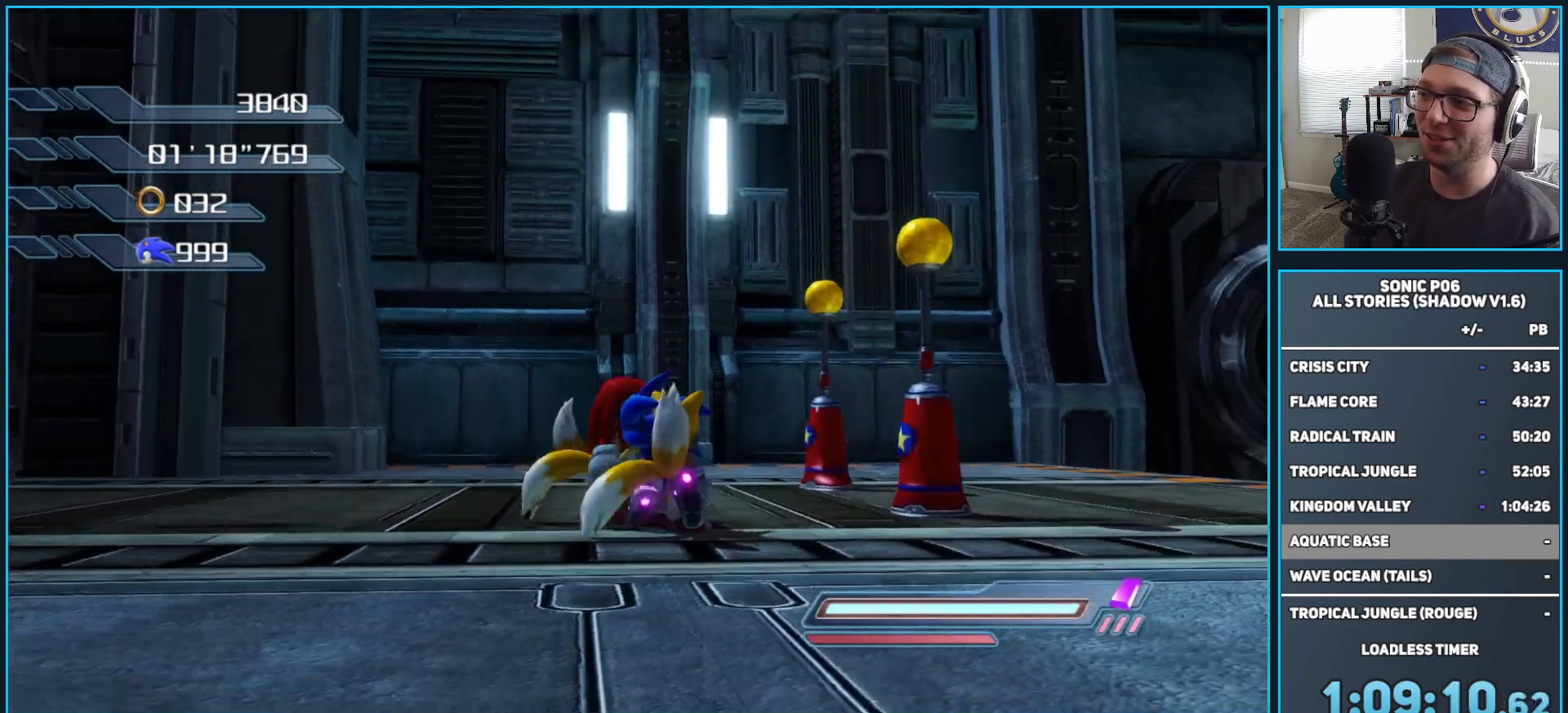
{"buttons": [], "left_stick": "down", "right_stick": "center", "events": [[17, "left_stick", "center"], [383, "left_stick", "down"]]}
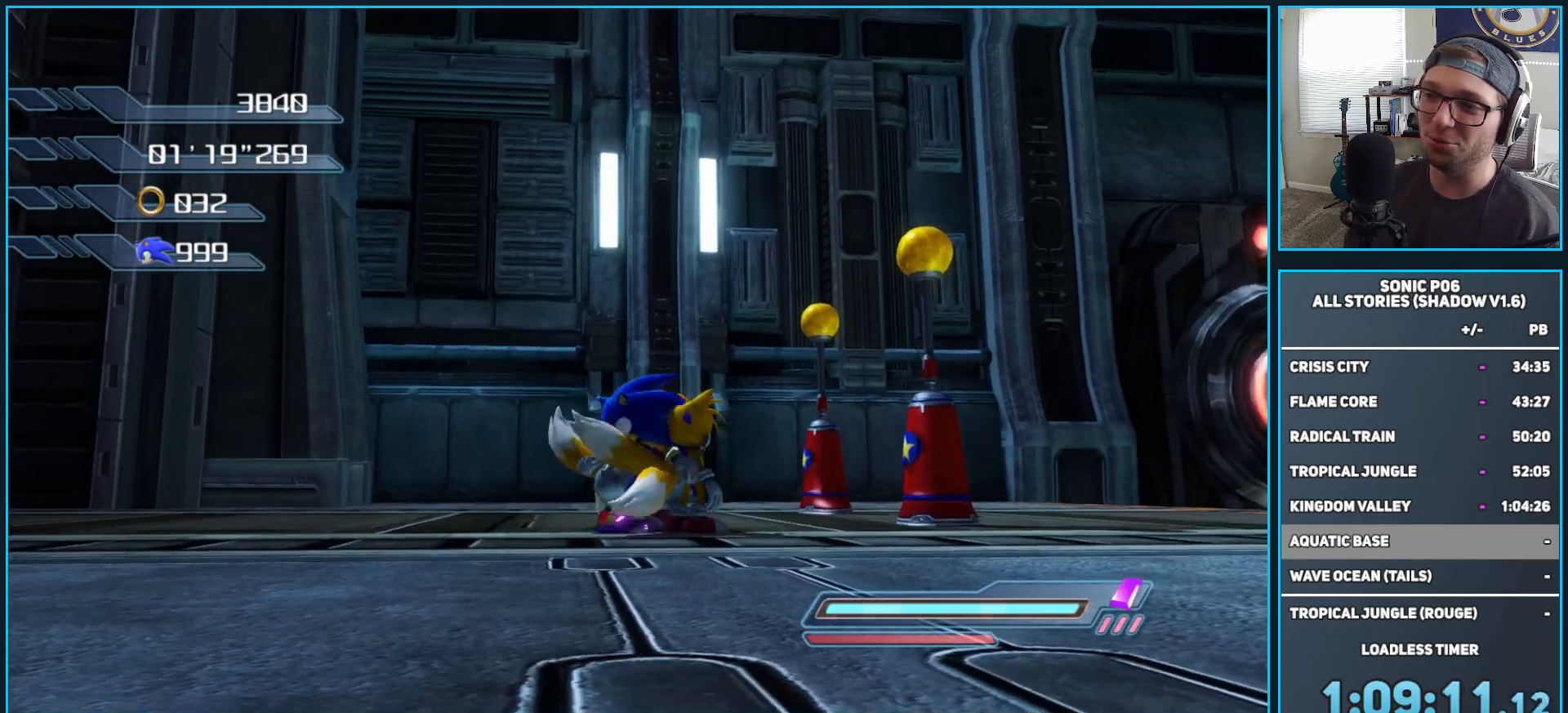
{"buttons": [], "left_stick": "up", "right_stick": "center", "events": [[67, "left_stick", "down-left"], [283, "left_stick", "up-left"], [400, "left_stick", "up"]]}
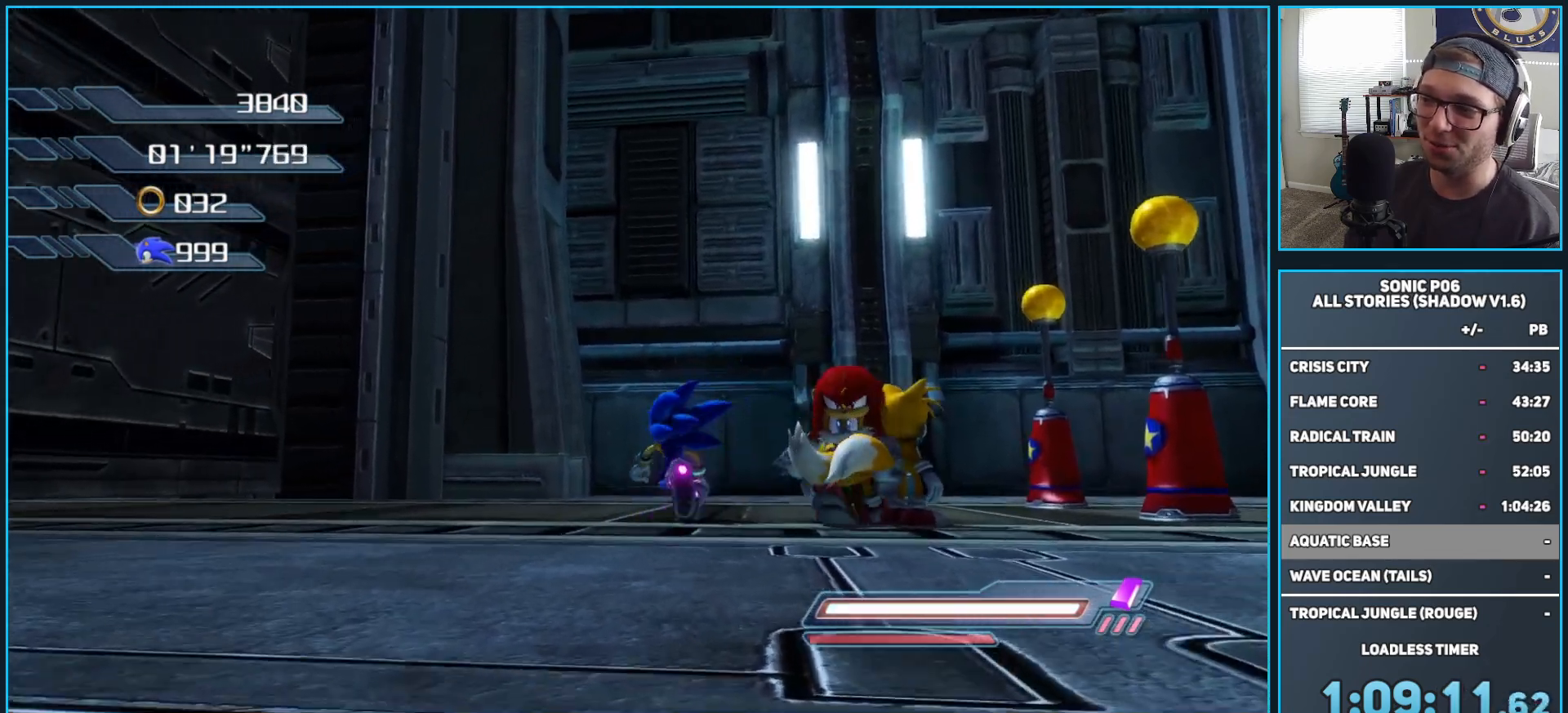
{"buttons": [], "left_stick": "down", "right_stick": "center", "events": [[17, "right_stick", "down"], [67, "left_stick", "up-right"], [183, "right_stick", "center"], [250, "left_stick", "center"], [417, "left_stick", "down"]]}
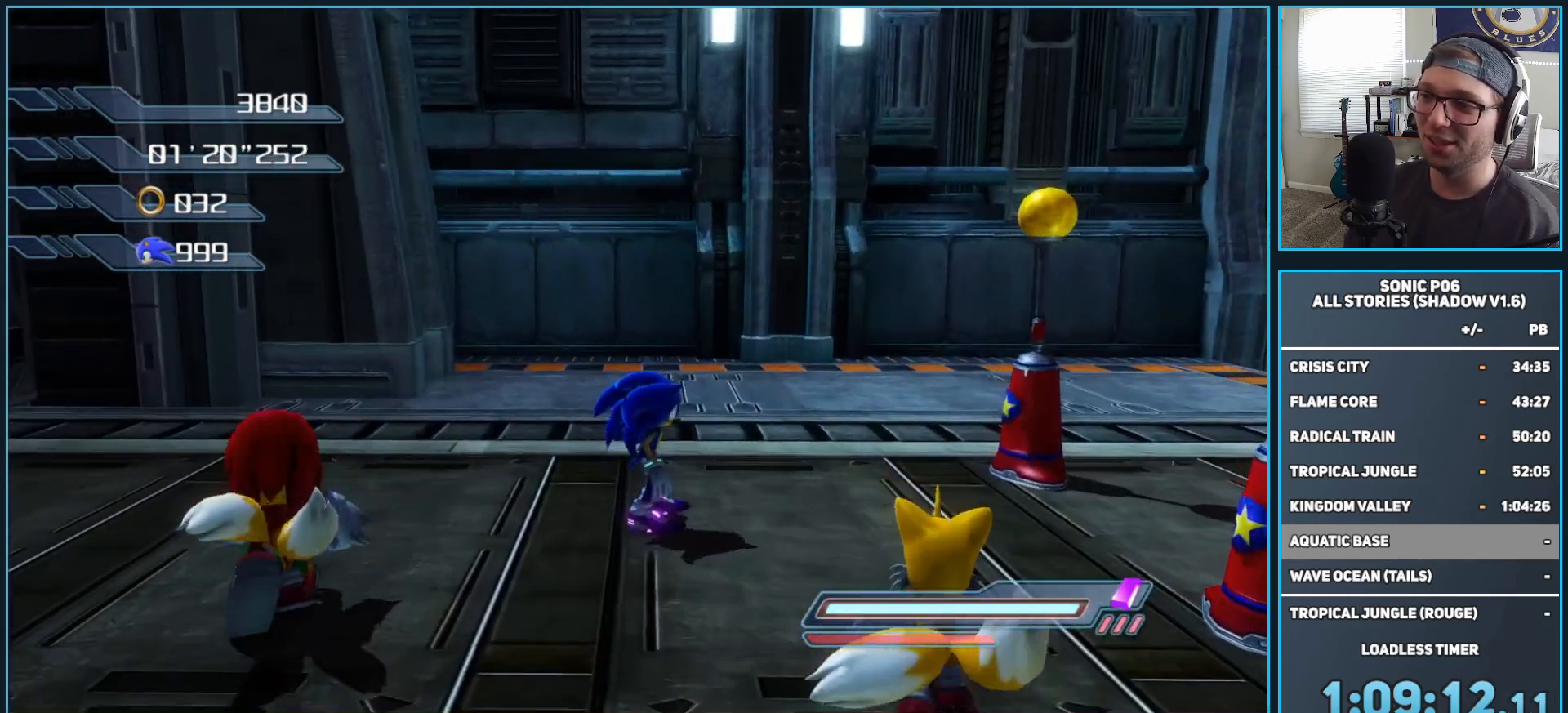
{"buttons": [], "left_stick": "down-left", "right_stick": "center", "events": [[133, "left_stick", "left"], [200, "left_stick", "up"], [317, "left_stick", "right"], [400, "left_stick", "down"], [467, "left_stick", "down-left"]]}
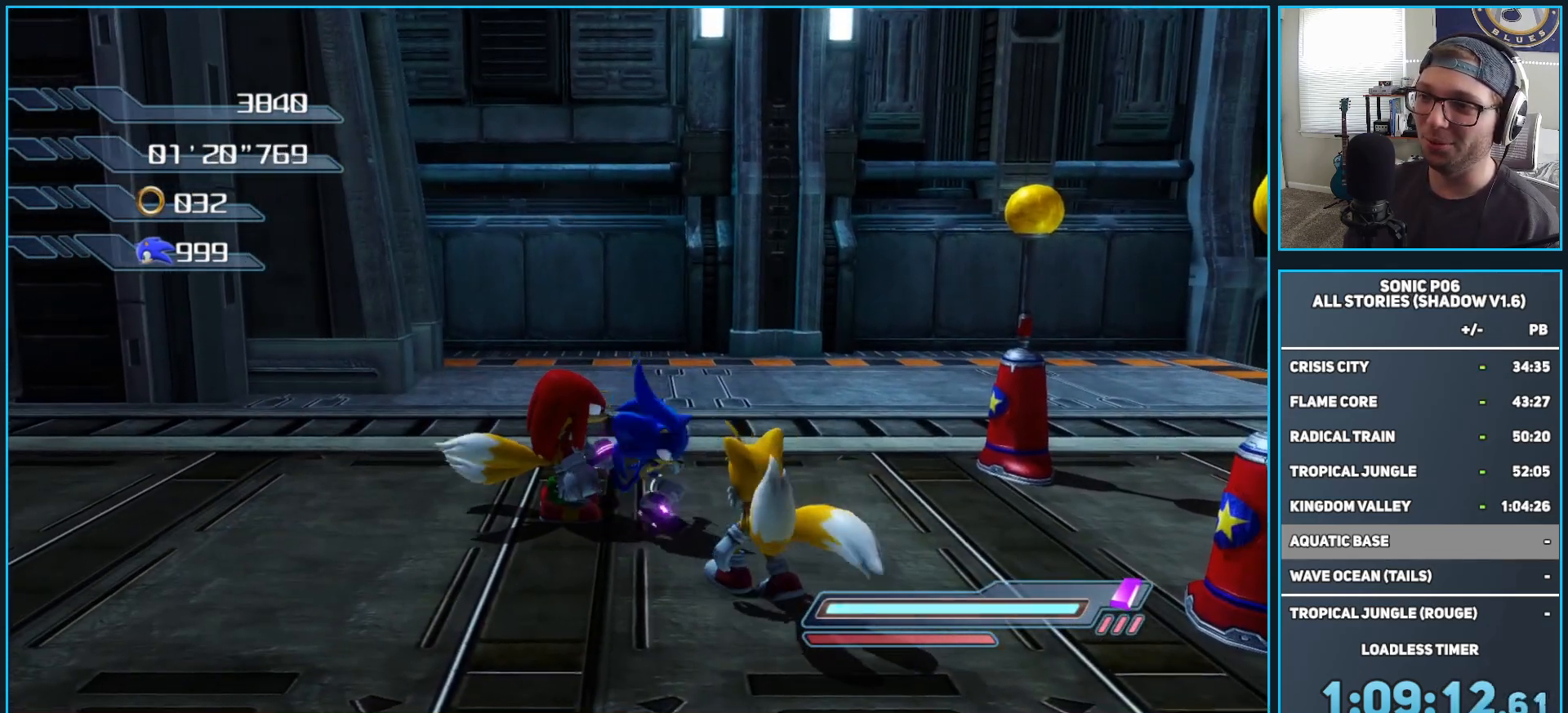
{"buttons": [], "left_stick": "right", "right_stick": "center", "events": [[17, "left_stick", "left"], [117, "left_stick", "up"], [183, "left_stick", "right"], [267, "left_stick", "down"], [350, "left_stick", "left"], [417, "left_stick", "up"], [500, "left_stick", "right"]]}
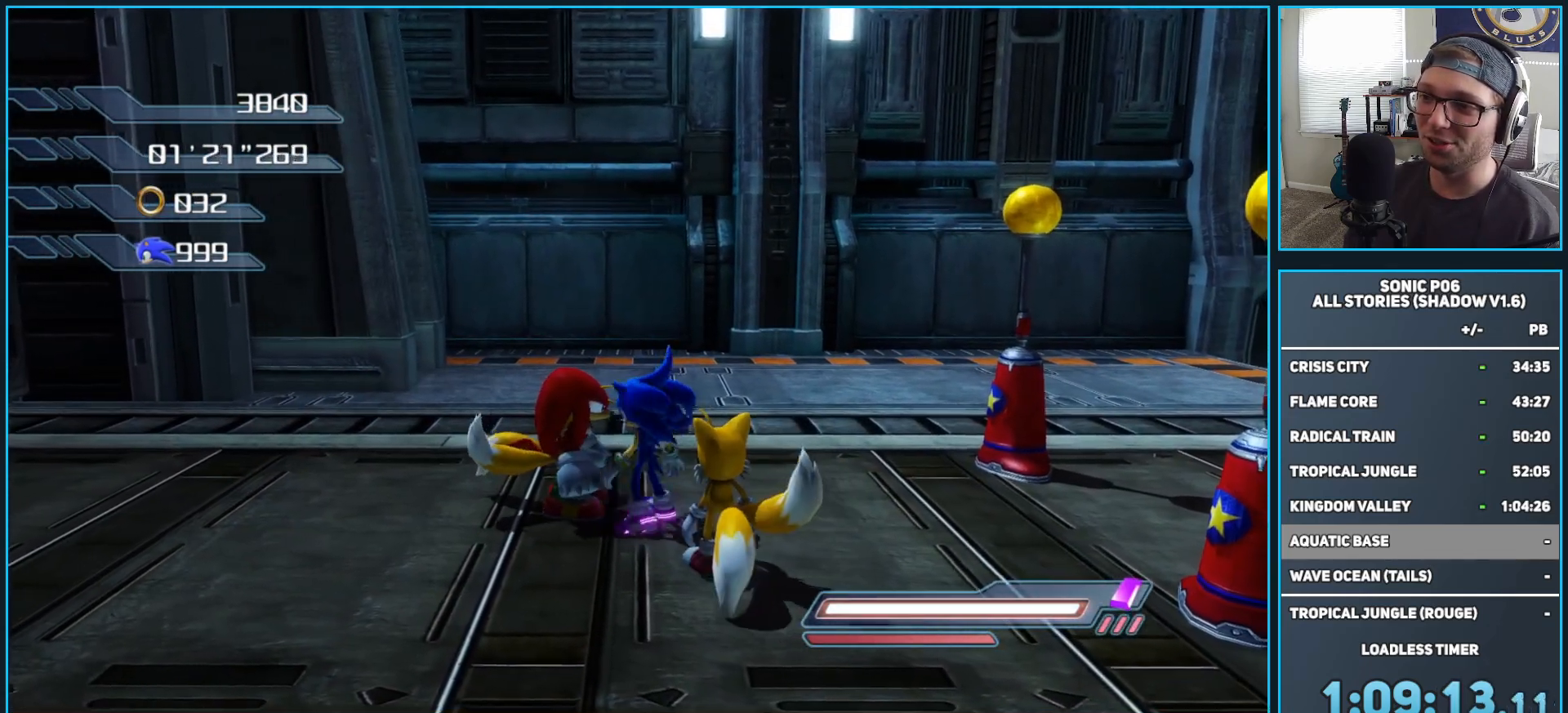
{"buttons": [], "left_stick": "up", "right_stick": "center", "events": [[50, "left_stick", "down"], [150, "left_stick", "left"], [217, "left_stick", "up"], [283, "left_stick", "right"], [350, "left_stick", "down"], [433, "left_stick", "left"], [483, "left_stick", "up"]]}
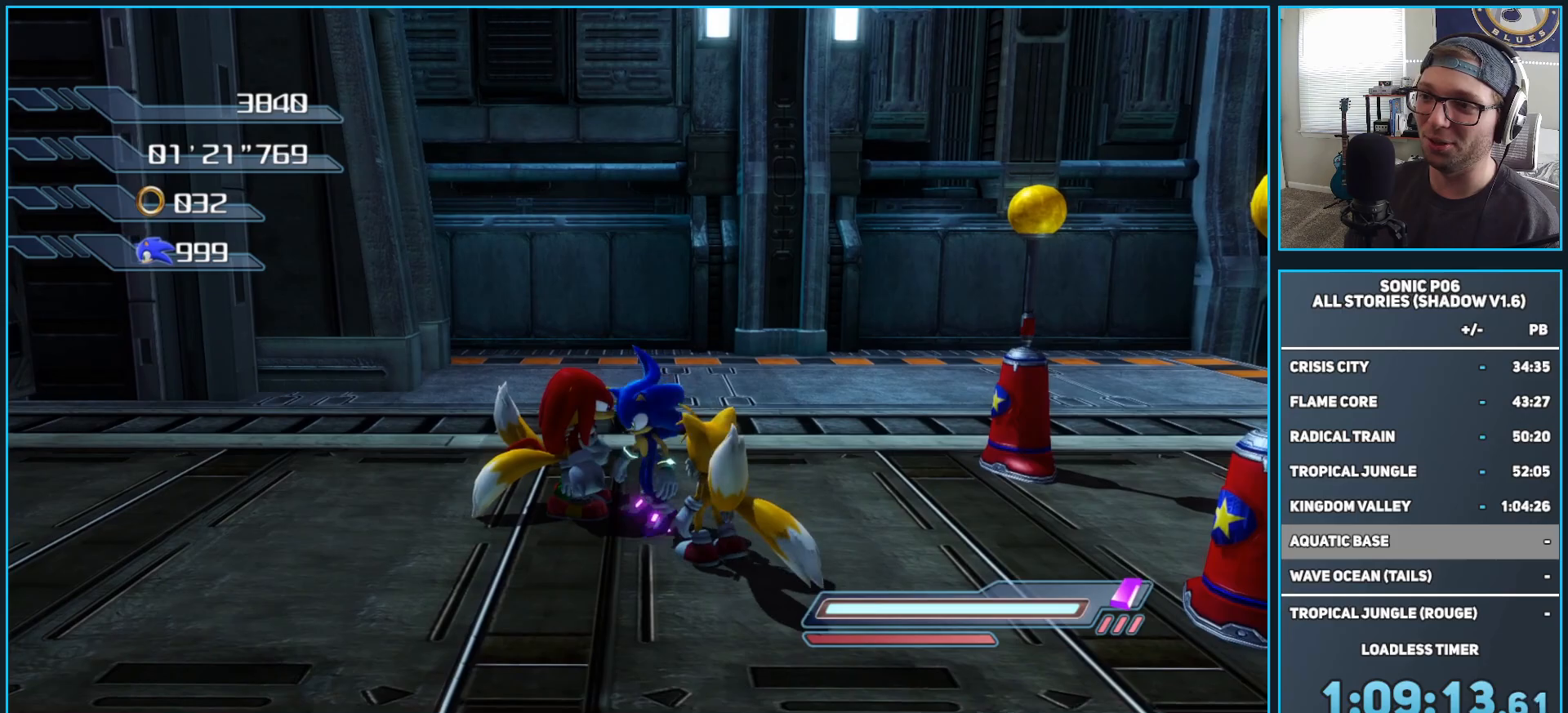
{"buttons": [], "left_stick": "center", "right_stick": "center", "events": [[67, "left_stick", "right"], [117, "left_stick", "down"], [233, "left_stick", "up-left"], [333, "left_stick", "center"]]}
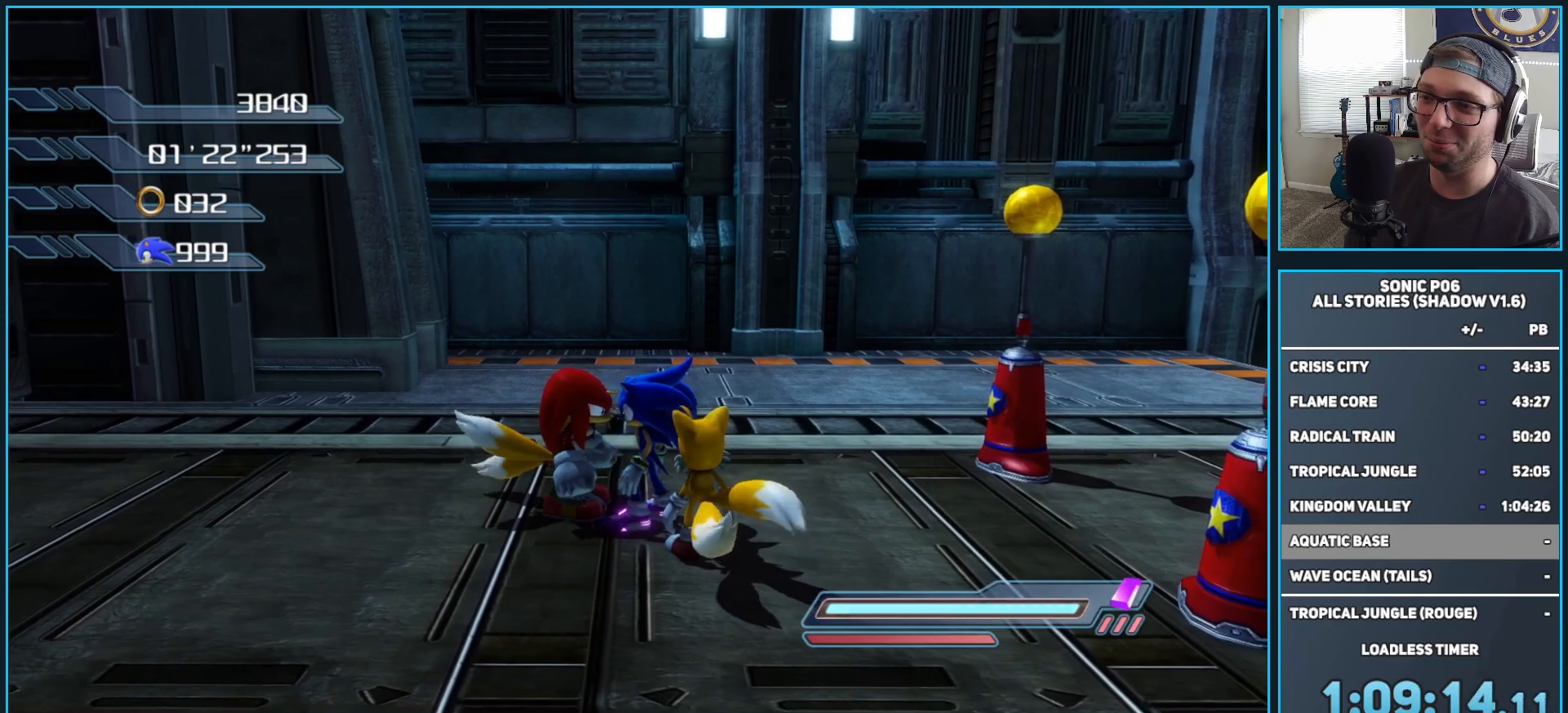
{"buttons": [], "left_stick": "center", "right_stick": "center", "events": [[83, "right_stick", "down"], [250, "SELECT", "down"], [333, "SELECT", "up"], [367, "right_stick", "center"]]}
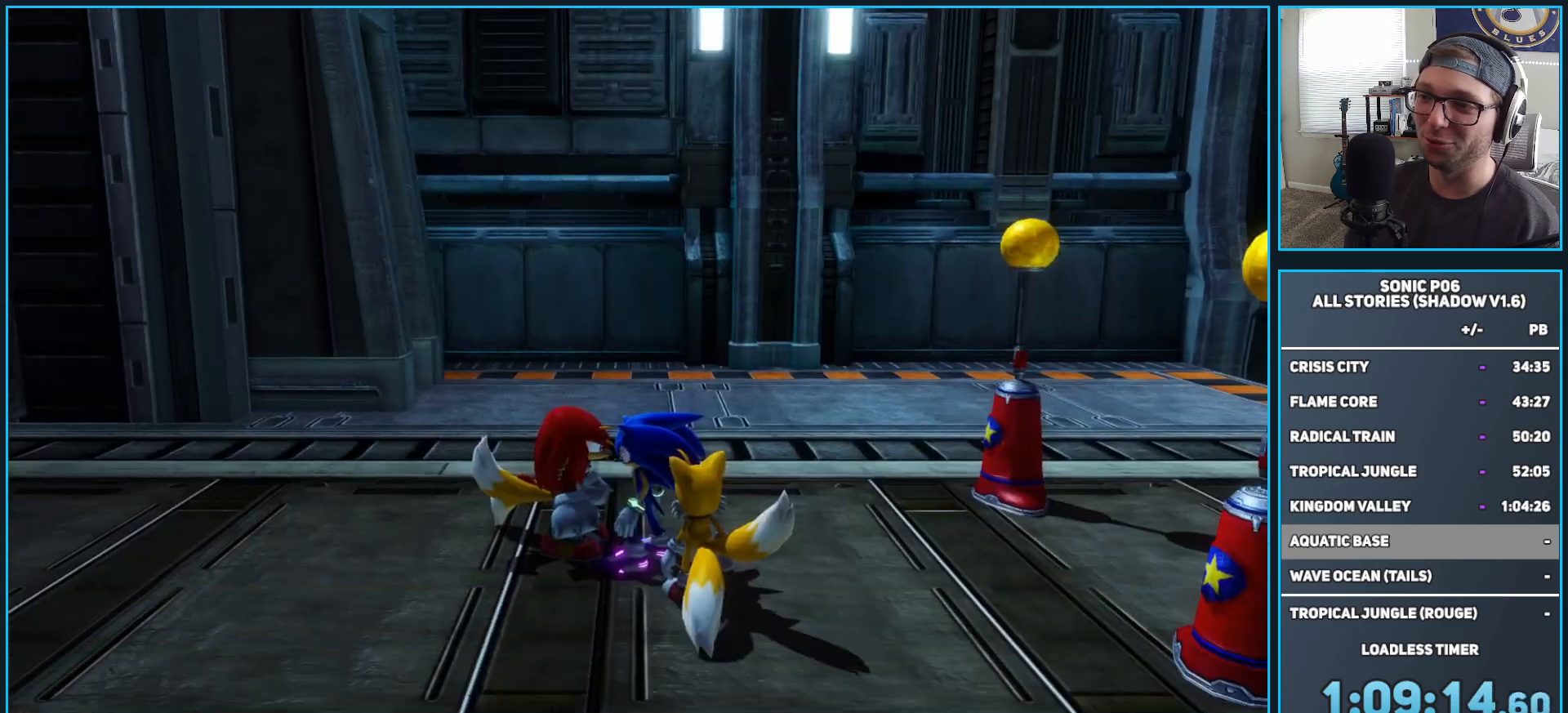
{"buttons": ["L1"], "left_stick": "down-left", "right_stick": "left", "events": [[33, "left_stick", "down"], [100, "right_stick", "down-right"], [217, "L1", "down"], [233, "left_stick", "down-left"], [383, "right_stick", "center"], [467, "right_stick", "left"]]}
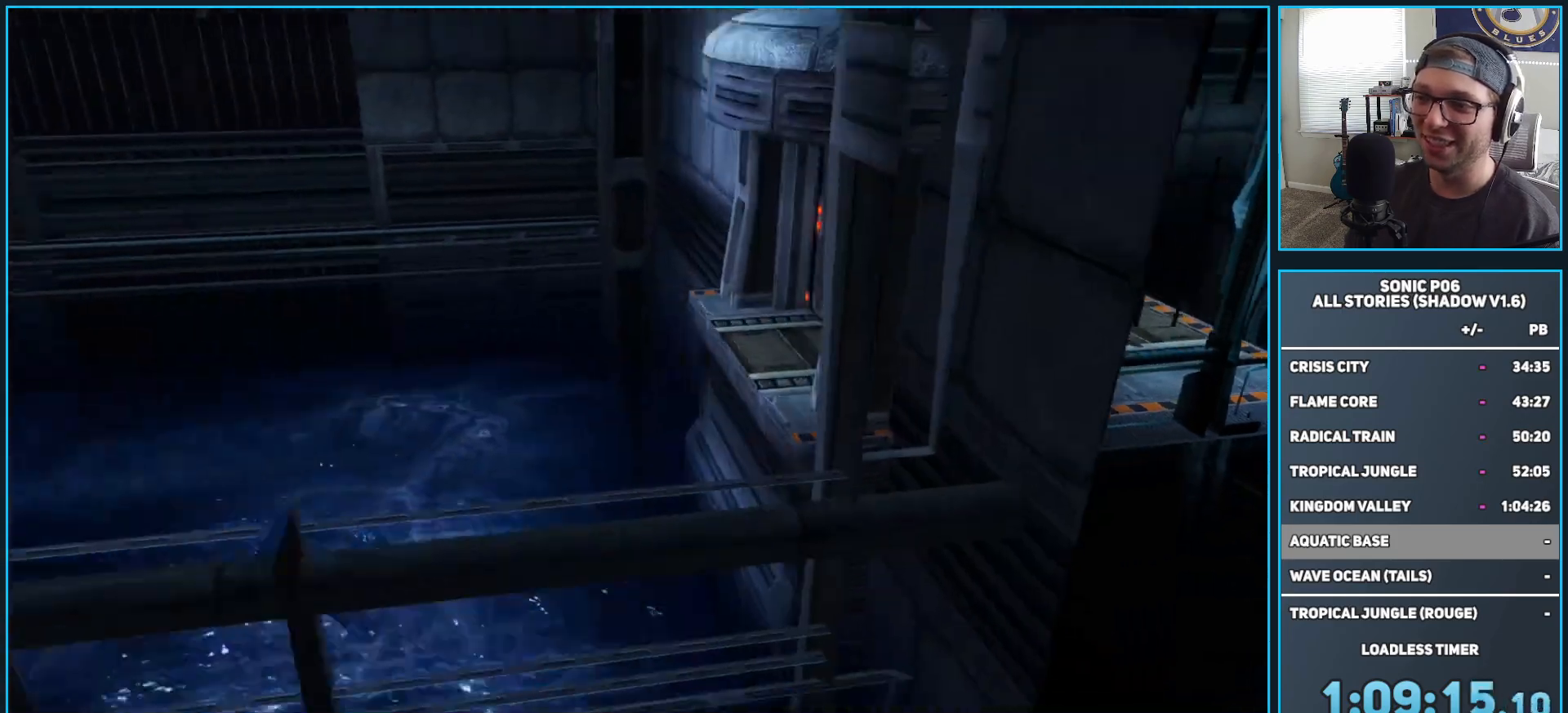
{"buttons": ["L1"], "left_stick": "down-left", "right_stick": "left", "events": []}
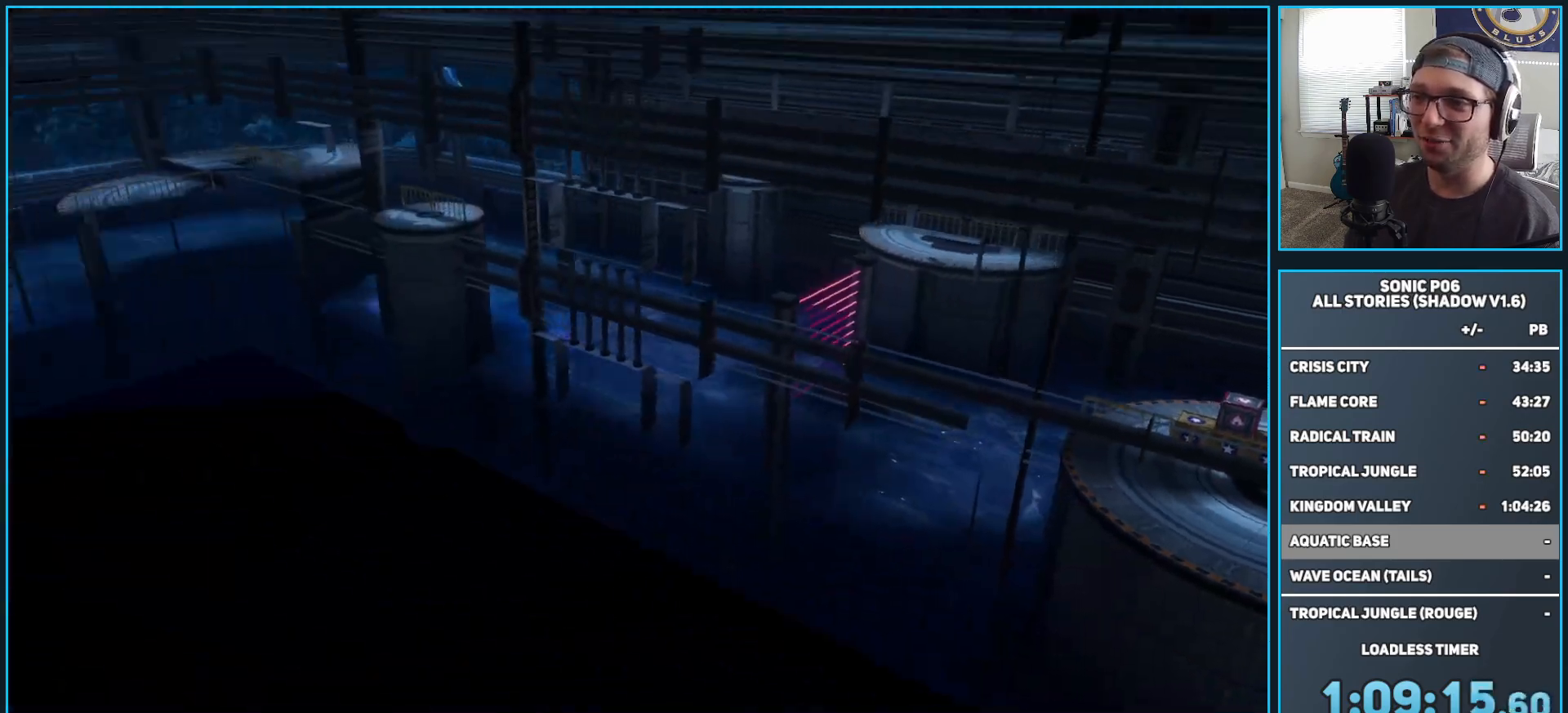
{"buttons": ["L1"], "left_stick": "up-right", "right_stick": "up-right", "events": [[233, "left_stick", "up-left"], [317, "left_stick", "up-right"], [350, "right_stick", "up-right"]]}
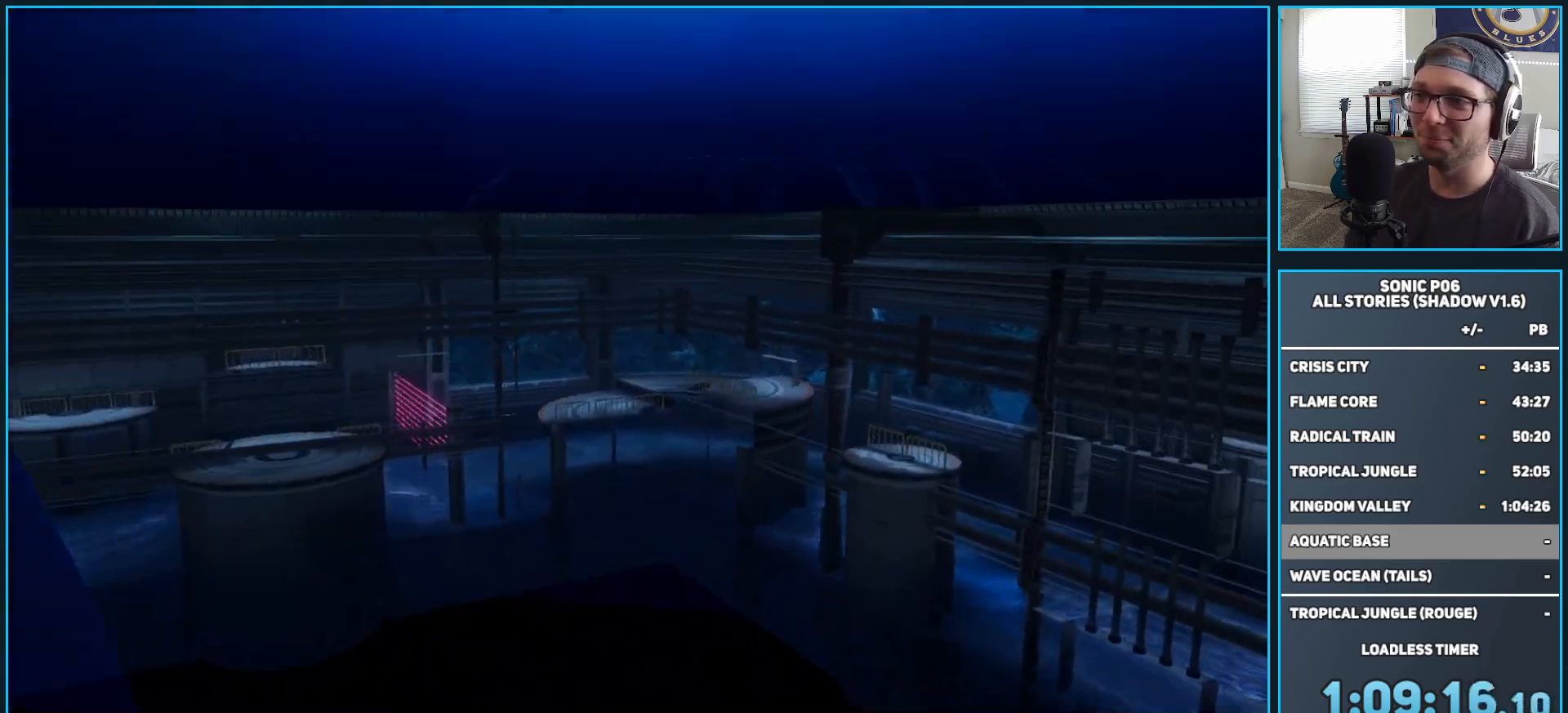
{"buttons": ["L1"], "left_stick": "up", "right_stick": "left", "events": [[17, "left_stick", "up"], [83, "right_stick", "left"]]}
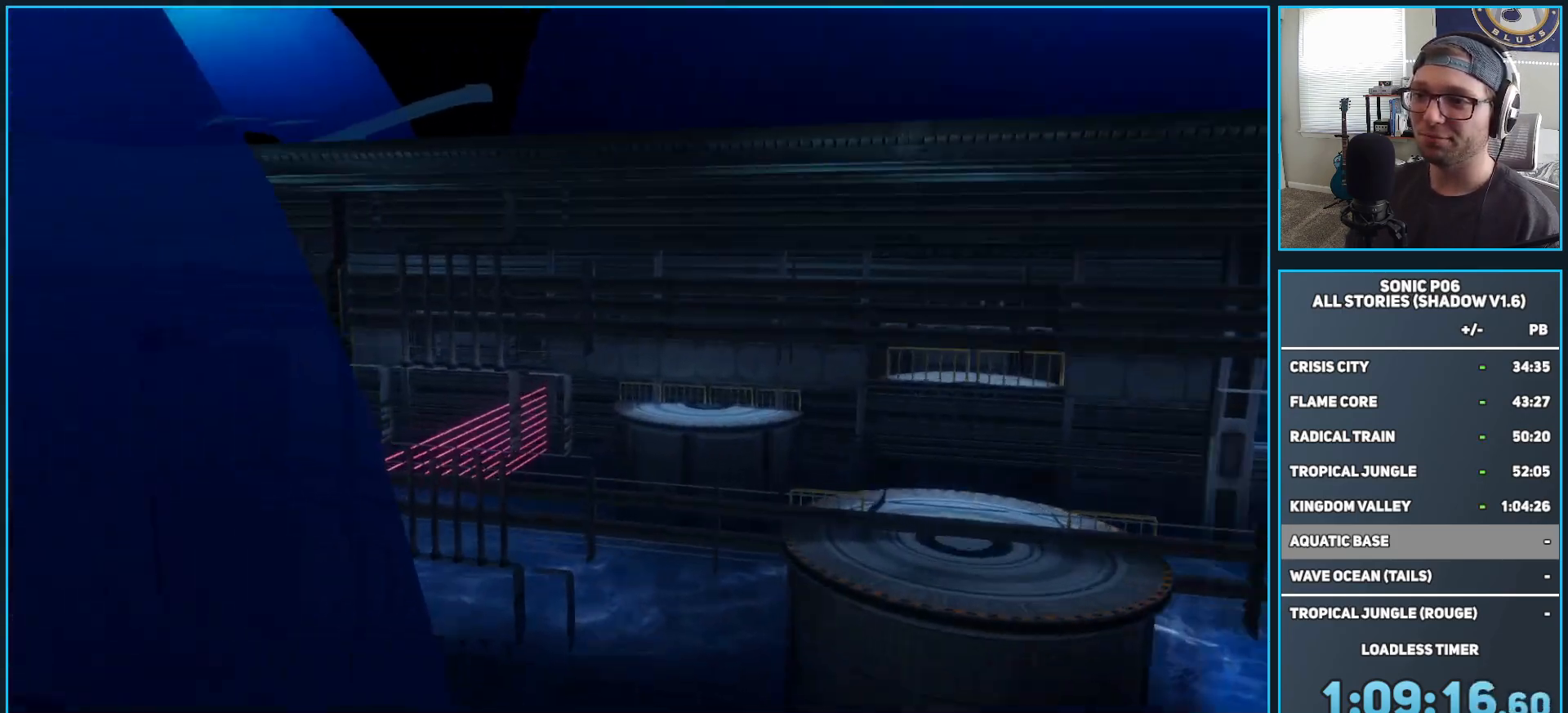
{"buttons": ["L1"], "left_stick": "up", "right_stick": "left", "events": []}
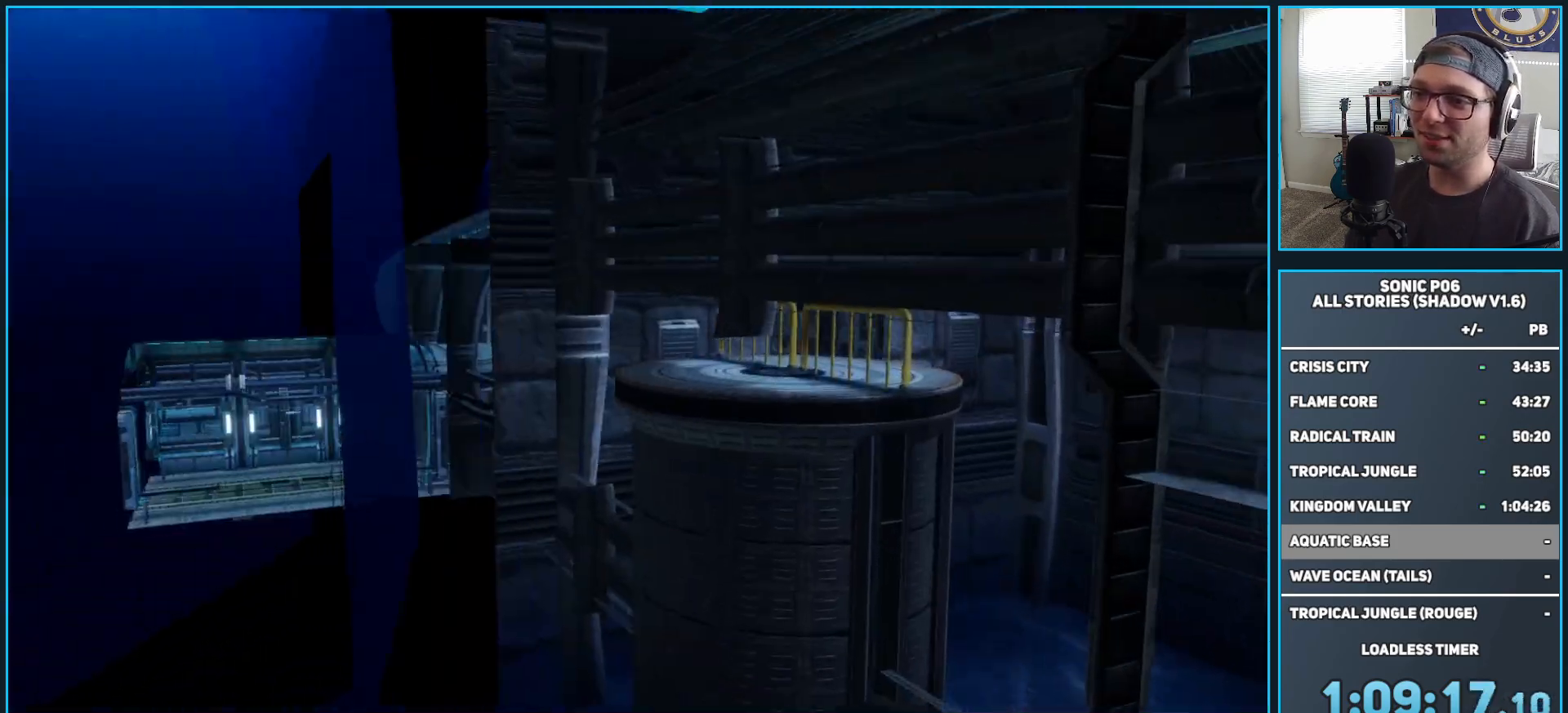
{"buttons": ["L1"], "left_stick": "down-left", "right_stick": "down-left", "events": [[183, "right_stick", "up"], [267, "left_stick", "up-right"], [400, "right_stick", "left"], [450, "left_stick", "up-left"], [467, "right_stick", "down-left"], [500, "left_stick", "down-left"]]}
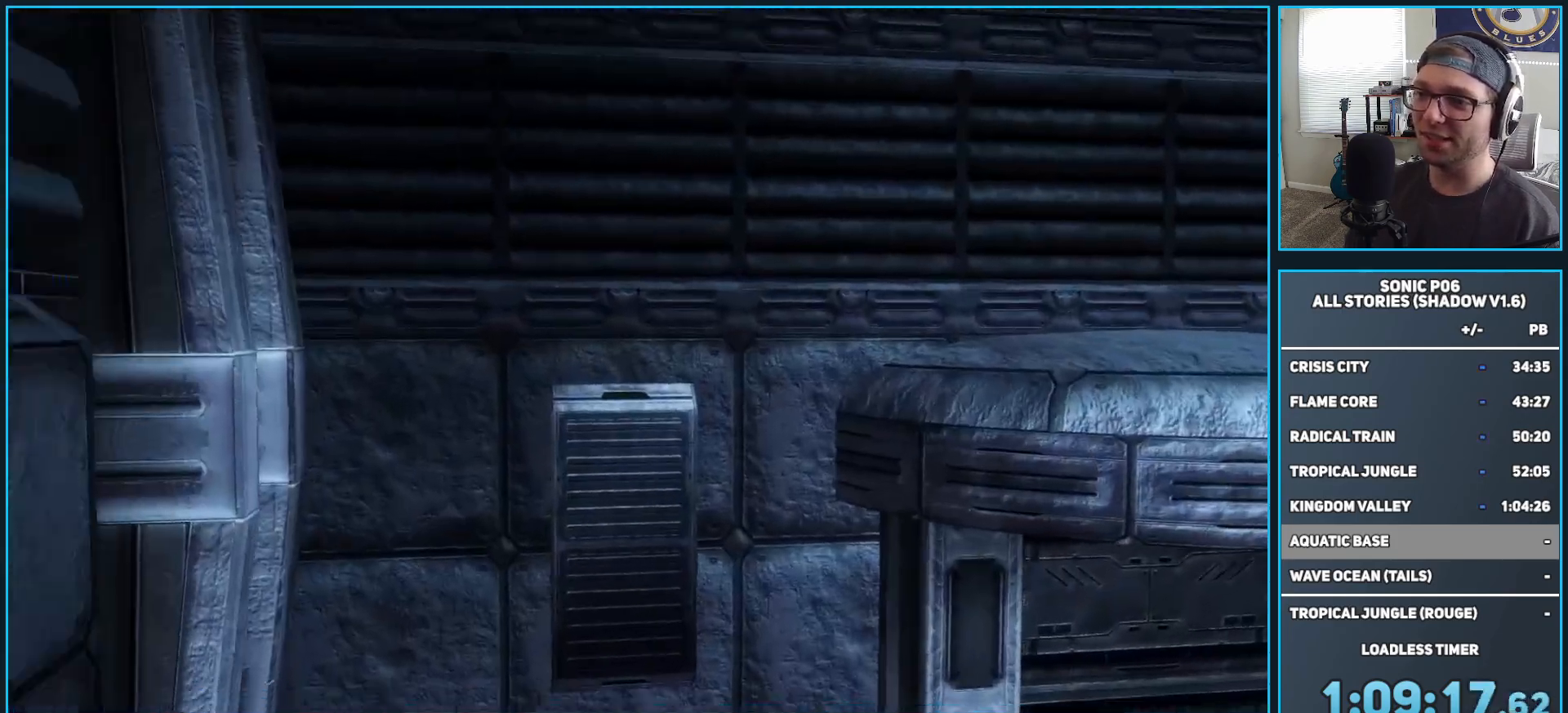
{"buttons": ["L1"], "left_stick": "right", "right_stick": "center", "events": [[83, "left_stick", "center"], [317, "left_stick", "right"], [317, "right_stick", "center"]]}
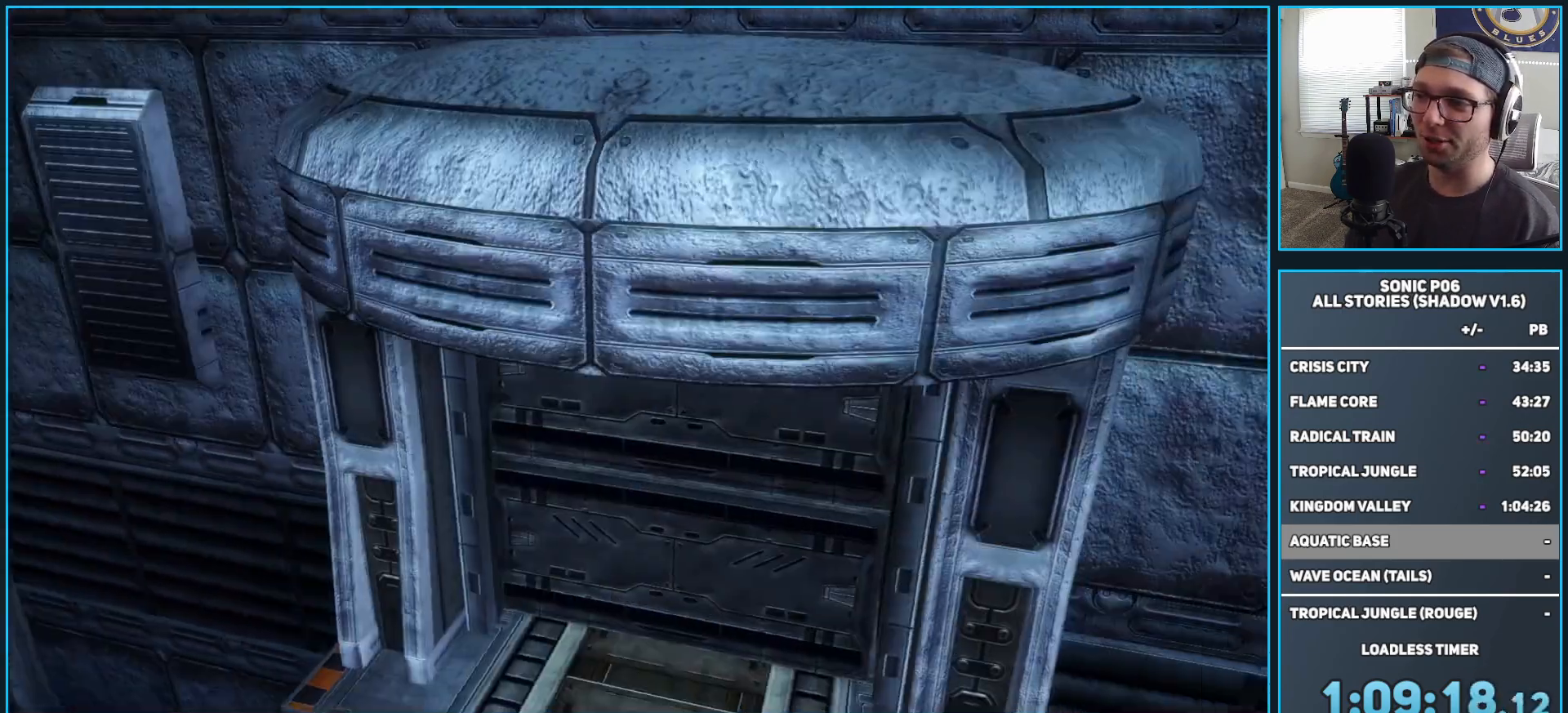
{"buttons": ["L1"], "left_stick": "up", "right_stick": "down-left", "events": [[100, "left_stick", "center"], [333, "right_stick", "down-left"], [350, "left_stick", "up-left"], [417, "left_stick", "up"]]}